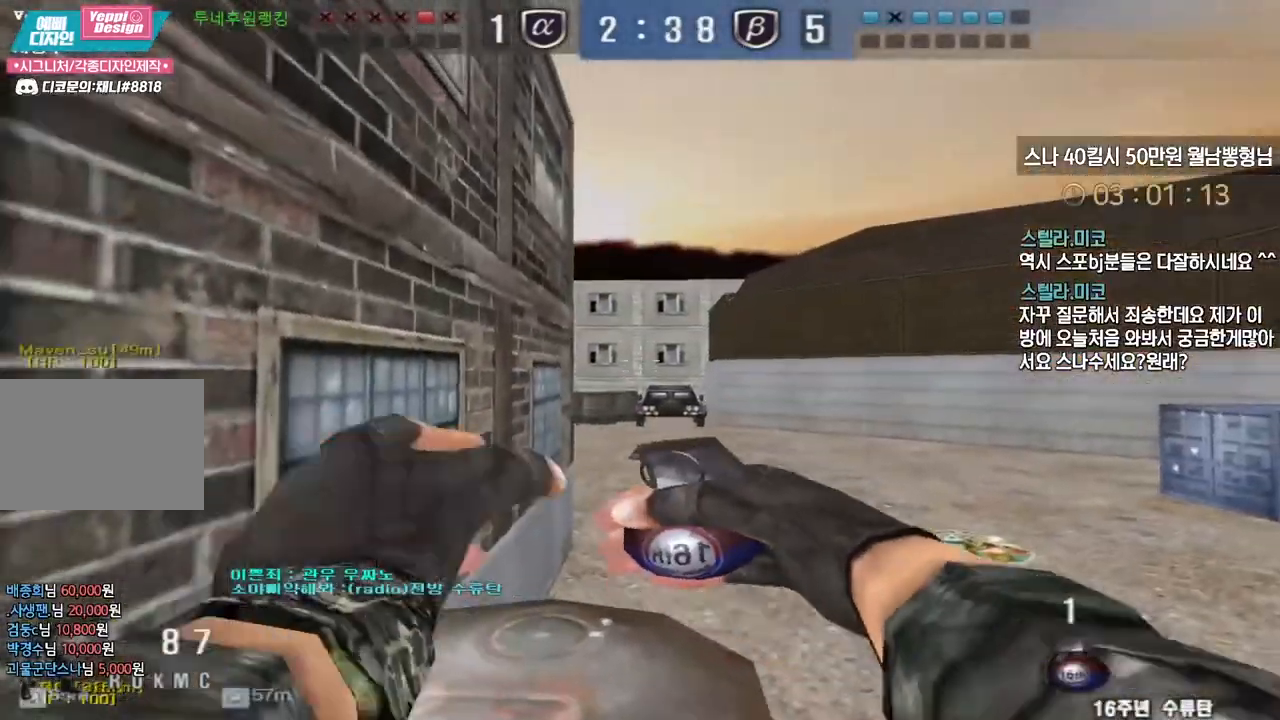
Gameplay with keyboard; each line is a JSON object with the keys held at the frame after it. "events" lists presses ("down") and releases ("up") of "a", "ctrl", "d", "e", "f", "q", "r", "s", "shift", "space", "tab" and "w" between this image and that frame as [ms after this image, input, new state], when the widget could be followed in between. No other keys are recorded. Mouse input is not recorded.
{"keys": ["ctrl"], "events": [[17, "a", "up"], [17, "w", "down"], [33, "d", "down"], [167, "ctrl", "down"], [167, "d", "up"], [167, "w", "up"]]}
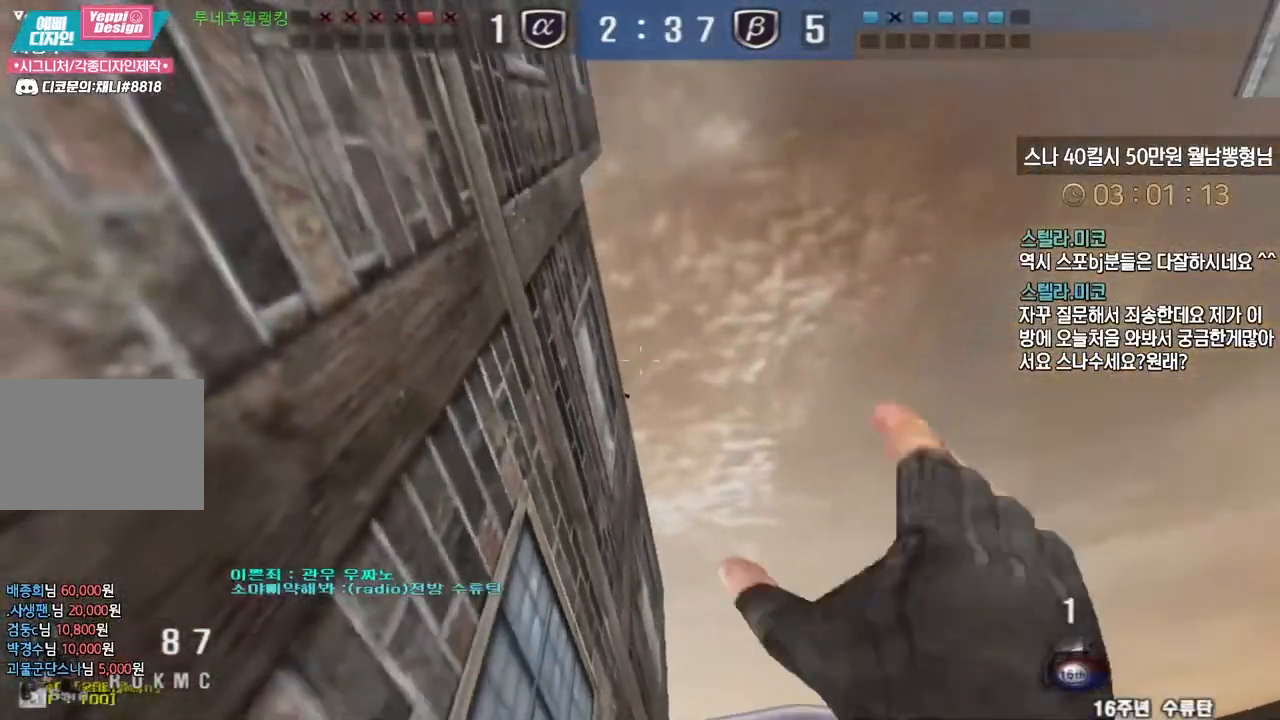
{"keys": ["d", "w"], "events": [[150, "ctrl", "up"], [150, "d", "down"], [150, "w", "down"], [183, "space", "down"], [283, "space", "up"]]}
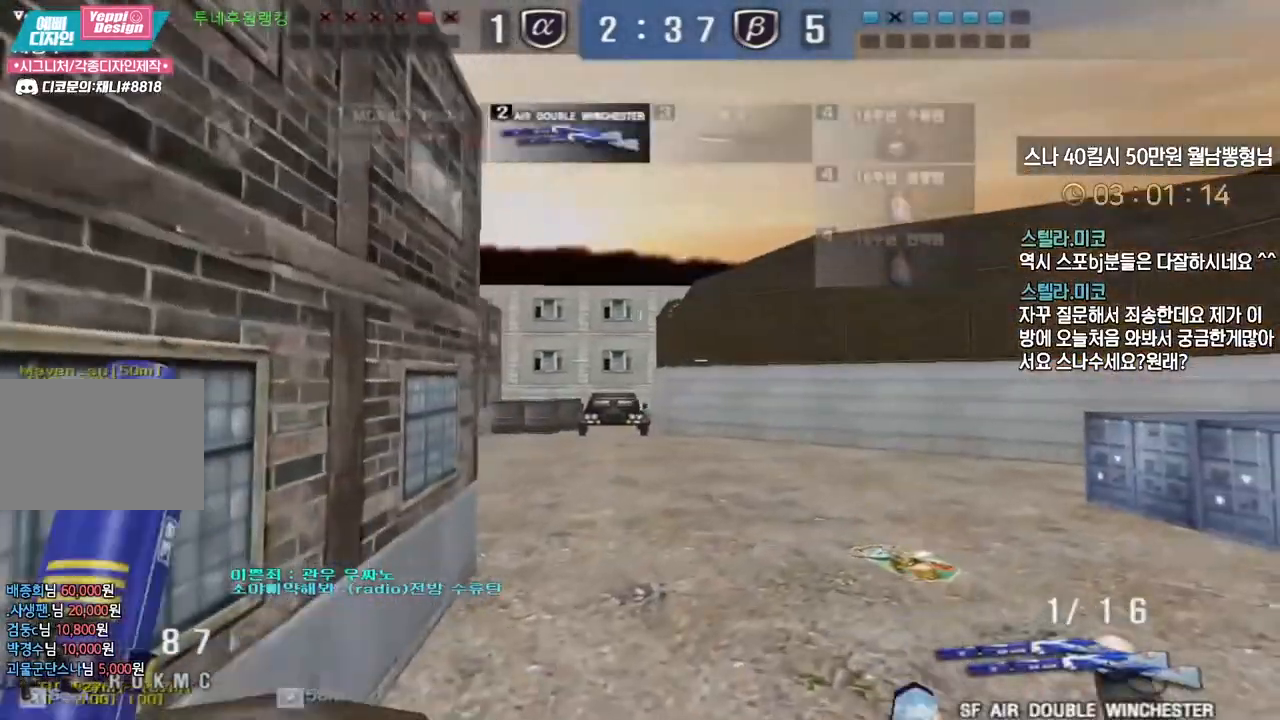
{"keys": ["a", "w"], "events": [[150, "d", "up"], [183, "a", "down"]]}
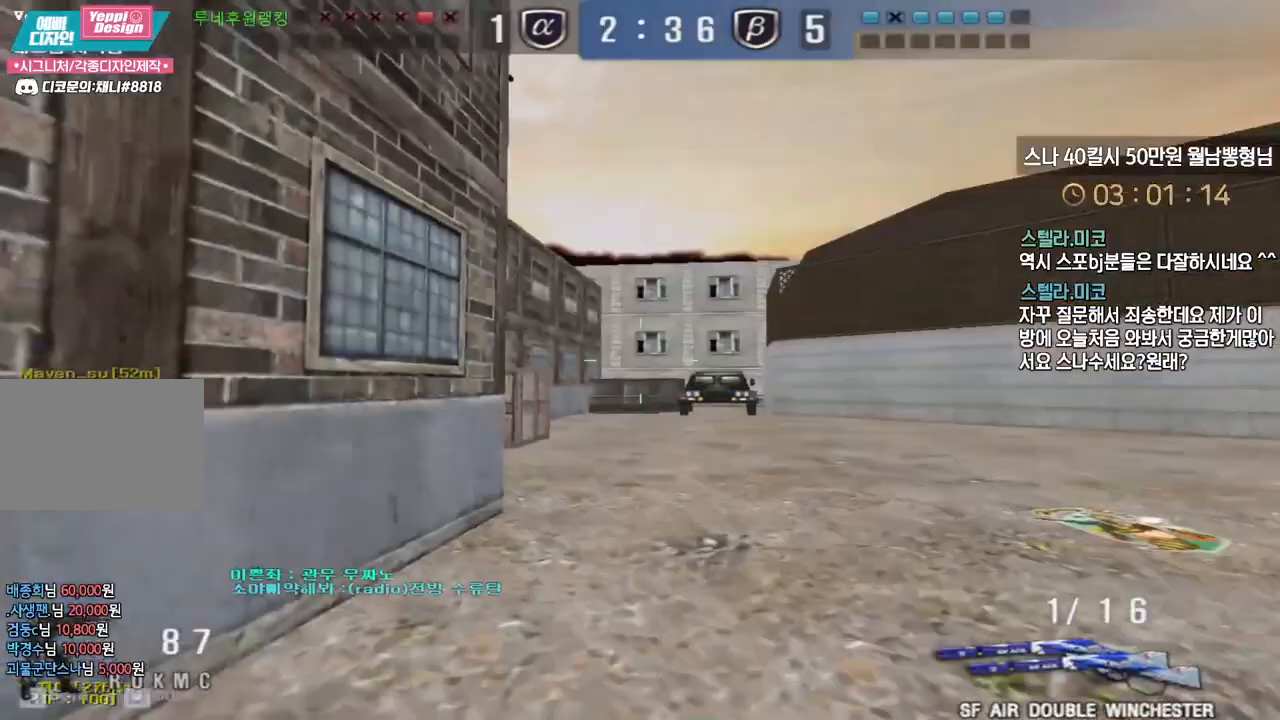
{"keys": ["d", "w"], "events": [[150, "a", "up"], [400, "d", "down"]]}
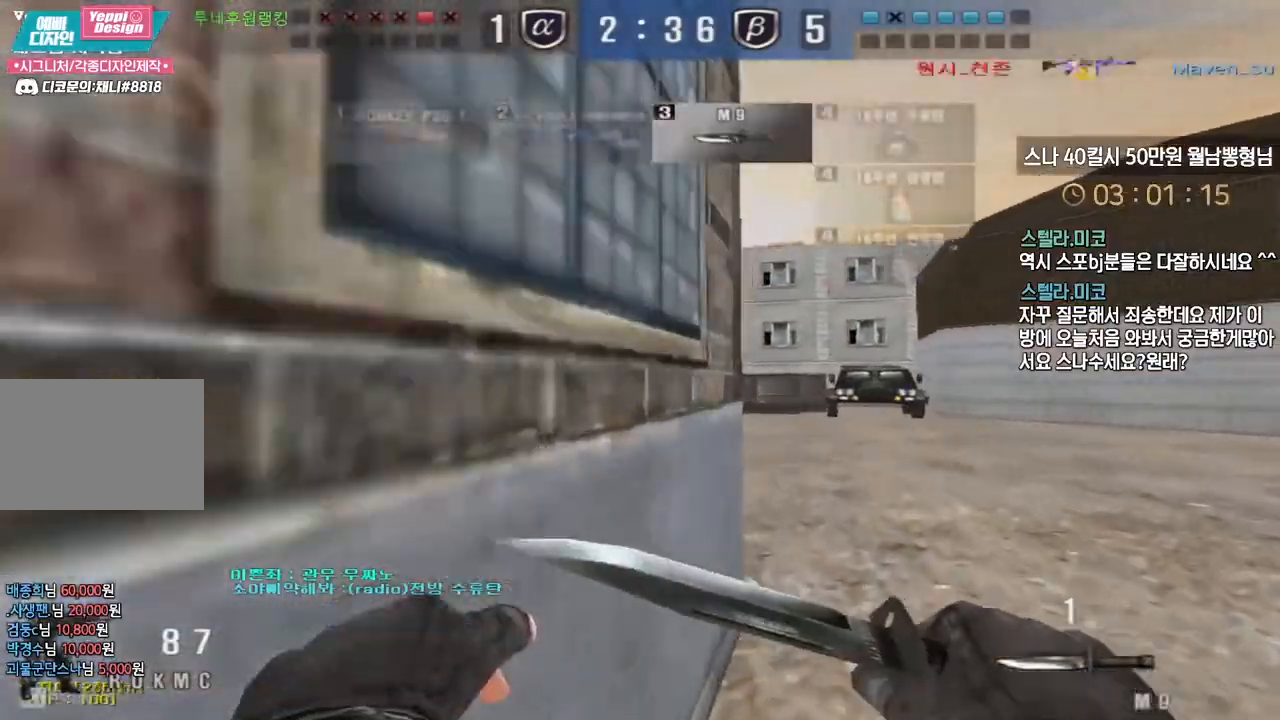
{"keys": ["a", "w"], "events": [[50, "space", "down"], [183, "space", "up"], [333, "d", "up"], [367, "a", "down"]]}
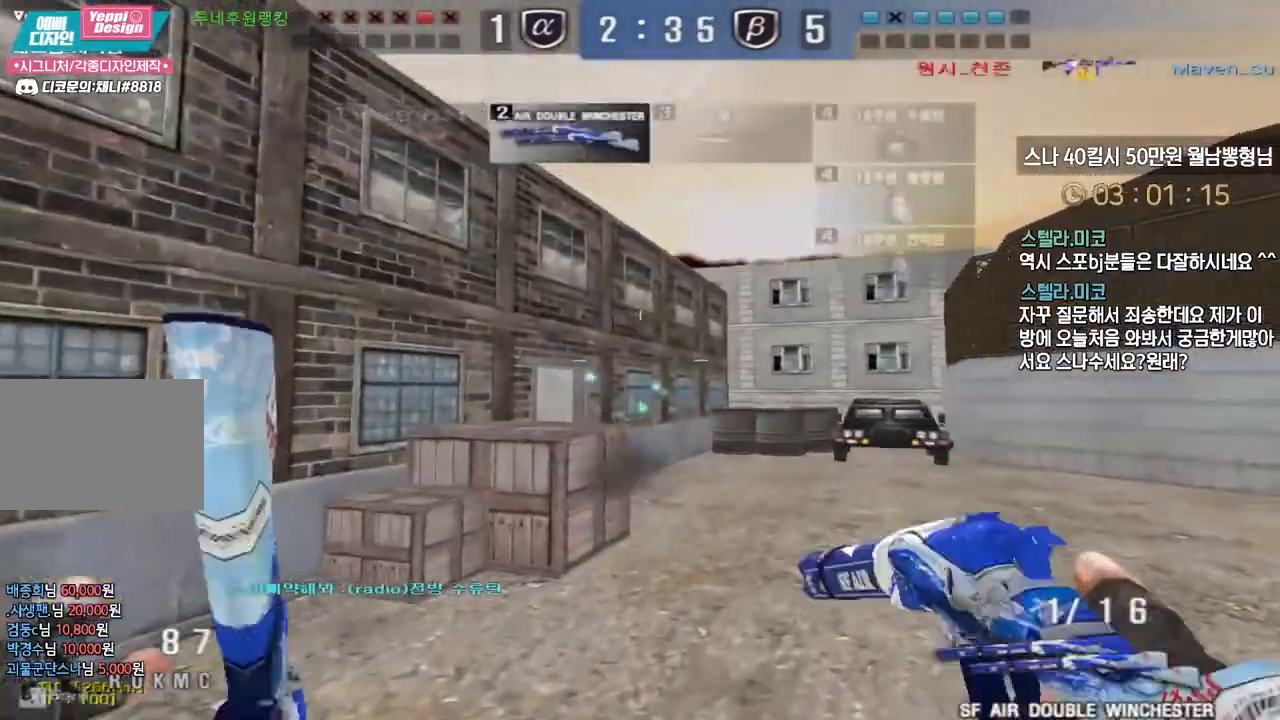
{"keys": ["r", "shift"], "events": [[283, "a", "up"], [283, "shift", "down"], [283, "space", "down"], [283, "w", "up"], [383, "space", "up"], [400, "r", "down"]]}
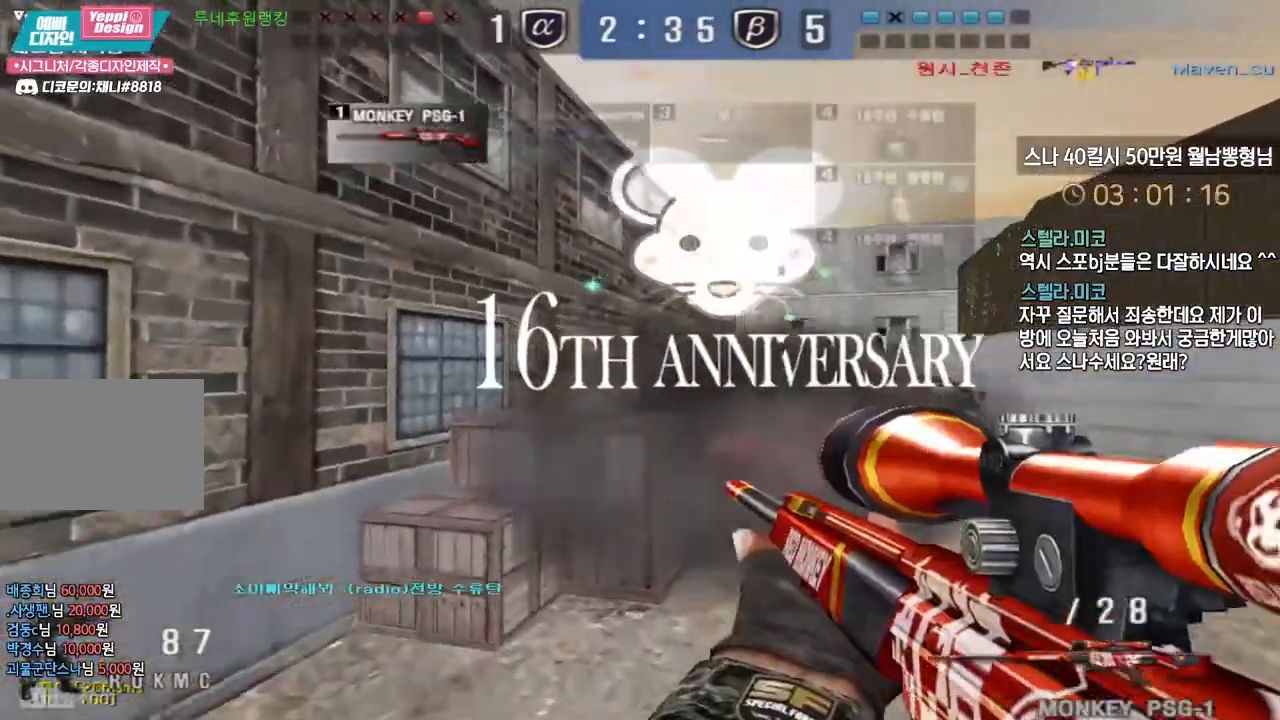
{"keys": ["a", "shift", "w"], "events": [[17, "r", "up"], [217, "a", "down"], [233, "w", "down"], [267, "shift", "up"], [400, "shift", "down"]]}
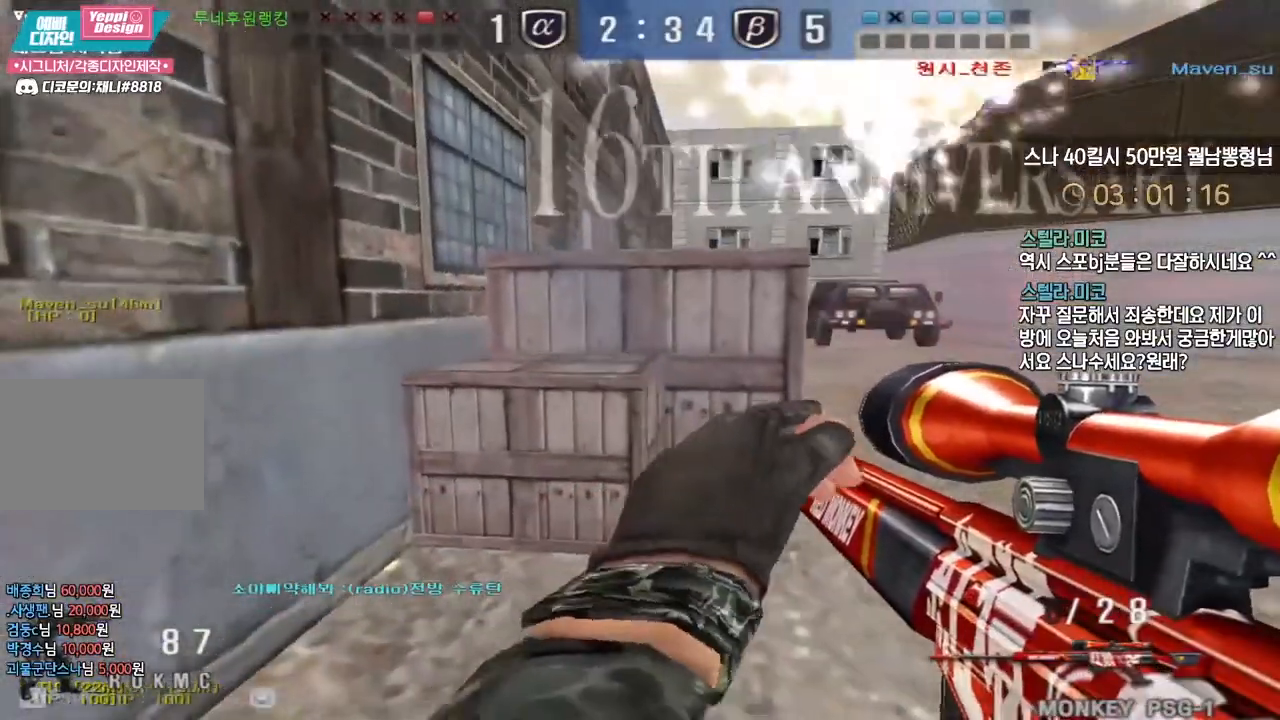
{"keys": ["a", "w"], "events": [[400, "shift", "up"]]}
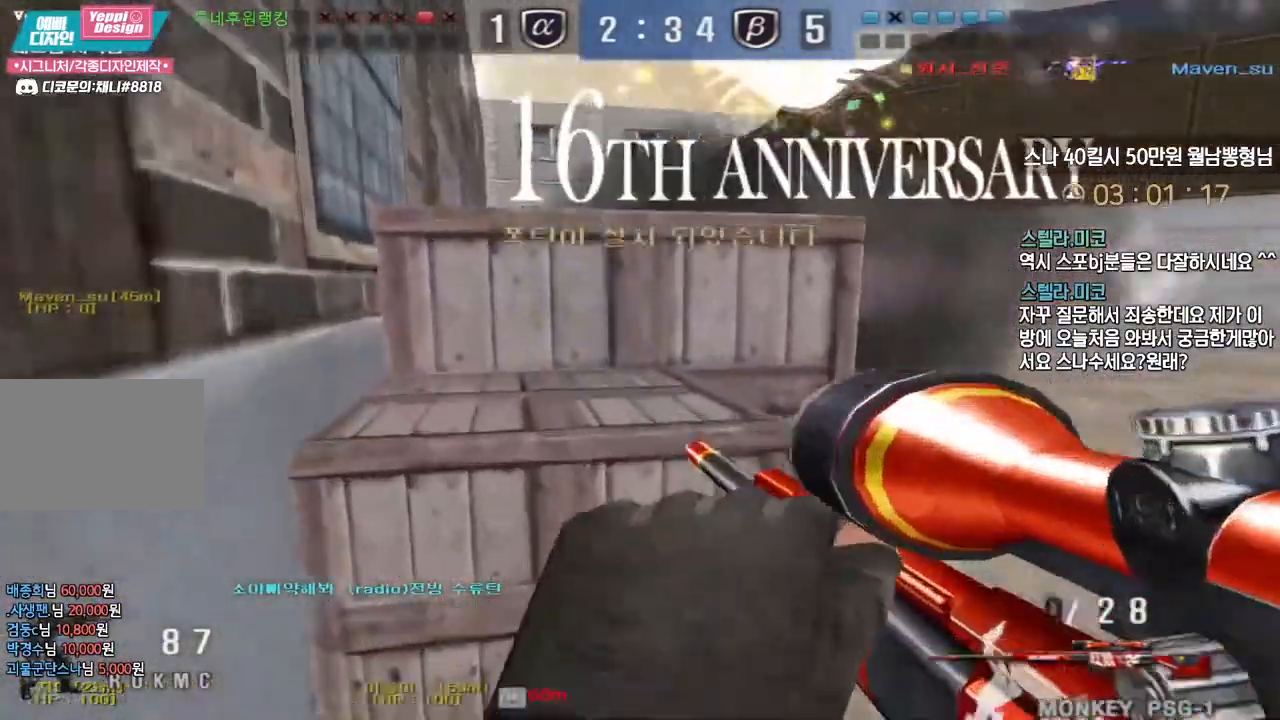
{"keys": ["a", "w"], "events": [[33, "space", "down"], [50, "ctrl", "down"], [117, "ctrl", "up"], [133, "space", "up"]]}
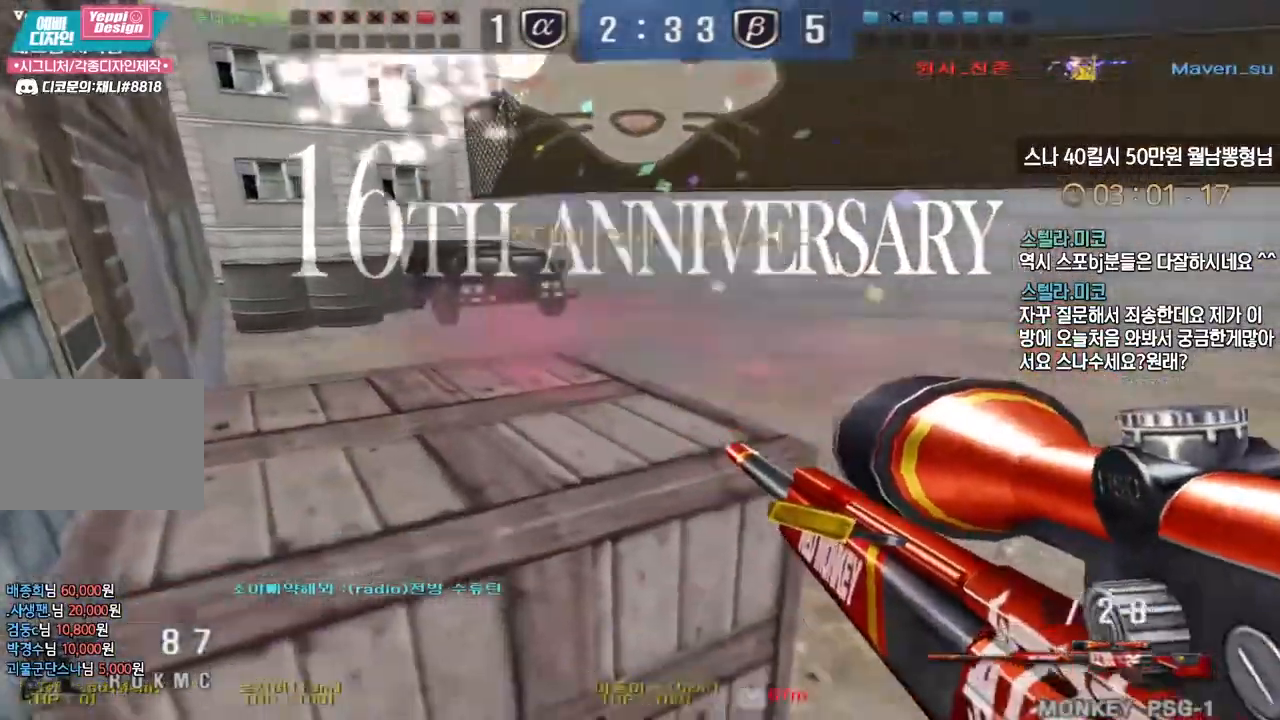
{"keys": ["a", "w"], "events": [[267, "space", "down"], [283, "ctrl", "down"], [383, "ctrl", "up"], [417, "space", "up"]]}
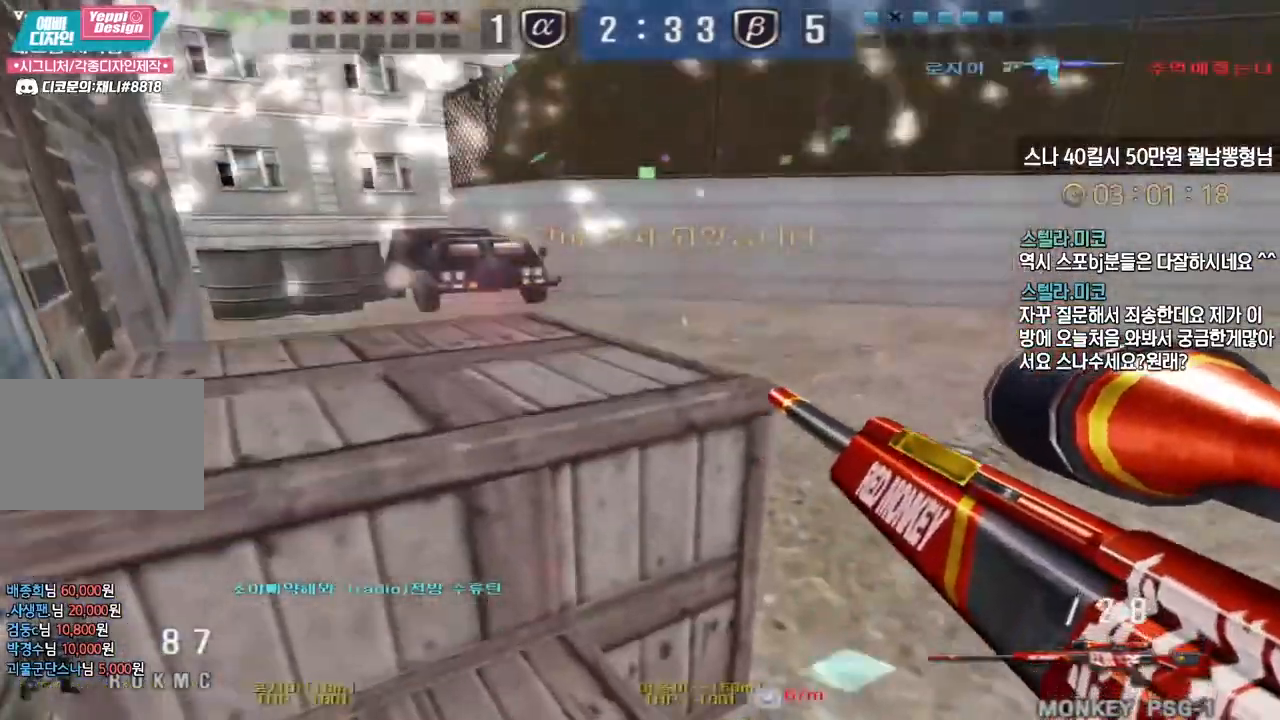
{"keys": ["d", "w"], "events": [[133, "a", "up"], [250, "d", "down"], [400, "ctrl", "down"], [417, "d", "up"], [417, "space", "down"], [417, "w", "up"], [450, "ctrl", "up"], [483, "d", "down"], [483, "space", "up"], [500, "w", "down"]]}
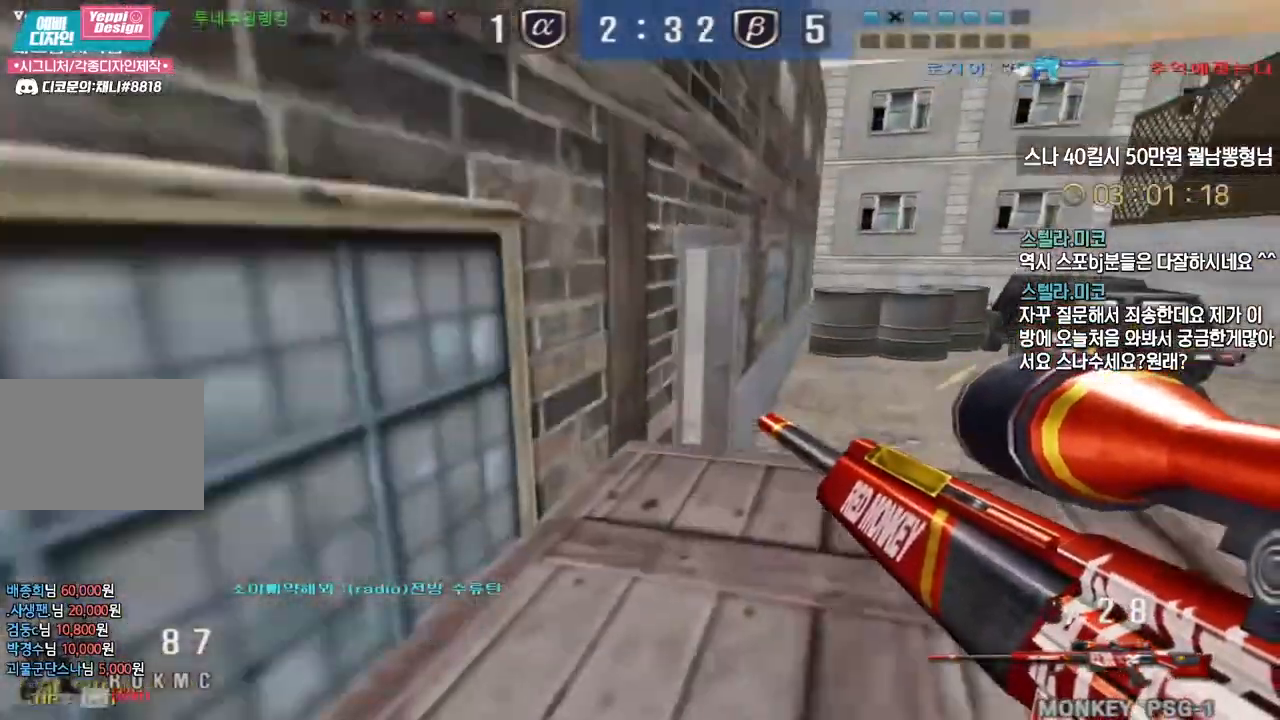
{"keys": ["ctrl", "d", "w"], "events": [[150, "tab", "down"], [433, "tab", "up"], [500, "ctrl", "down"]]}
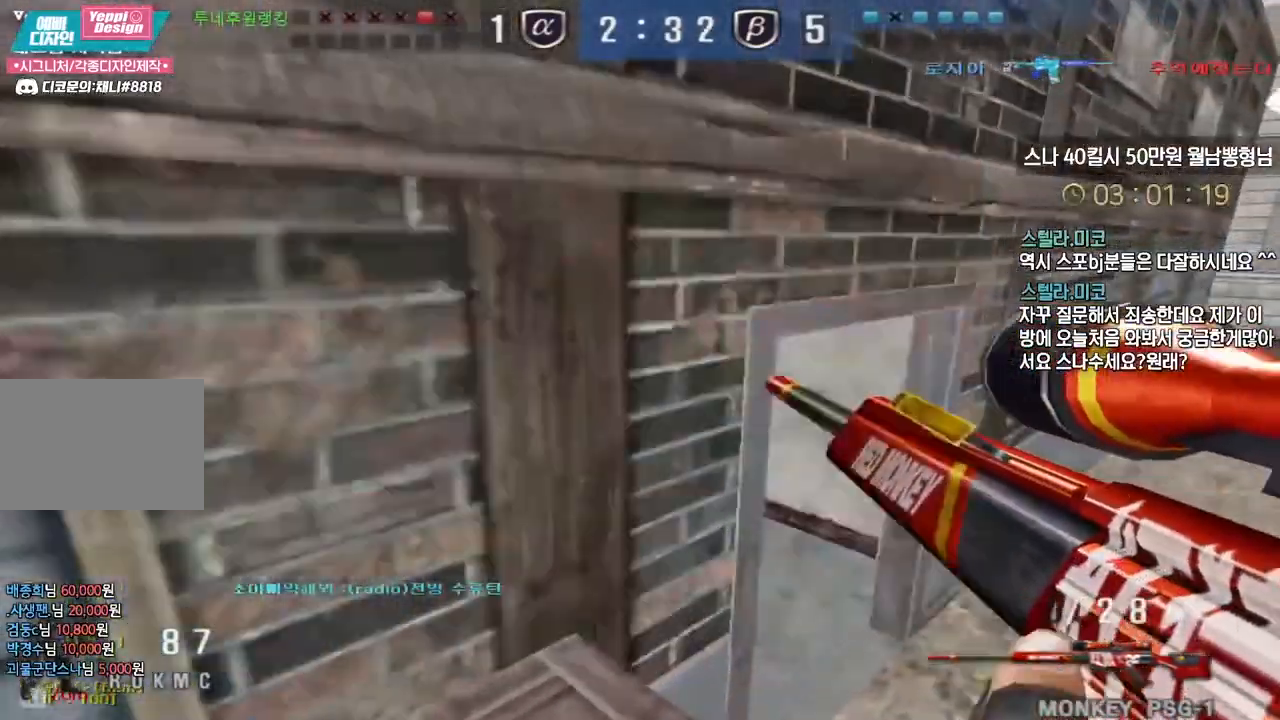
{"keys": [], "events": [[17, "space", "down"], [17, "w", "up"], [33, "d", "up"], [50, "ctrl", "up"], [67, "space", "up"]]}
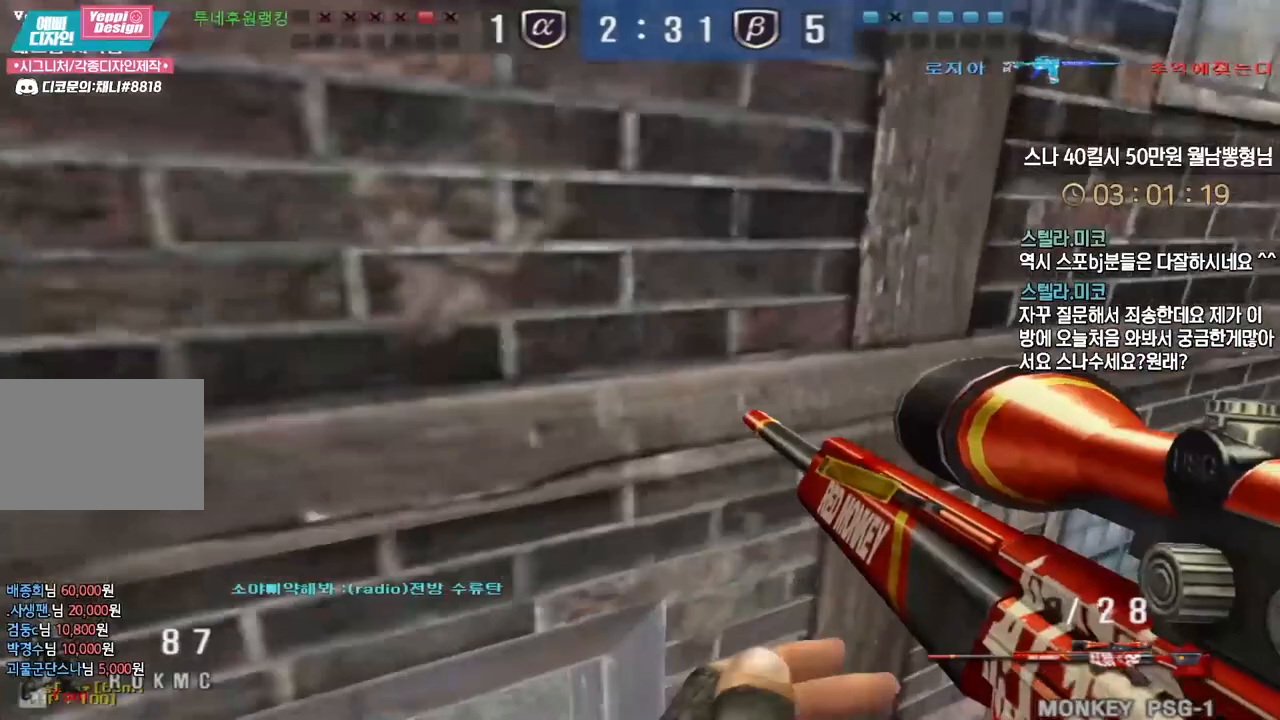
{"keys": ["a", "ctrl", "w"], "events": [[167, "a", "down"], [167, "w", "down"], [500, "ctrl", "down"]]}
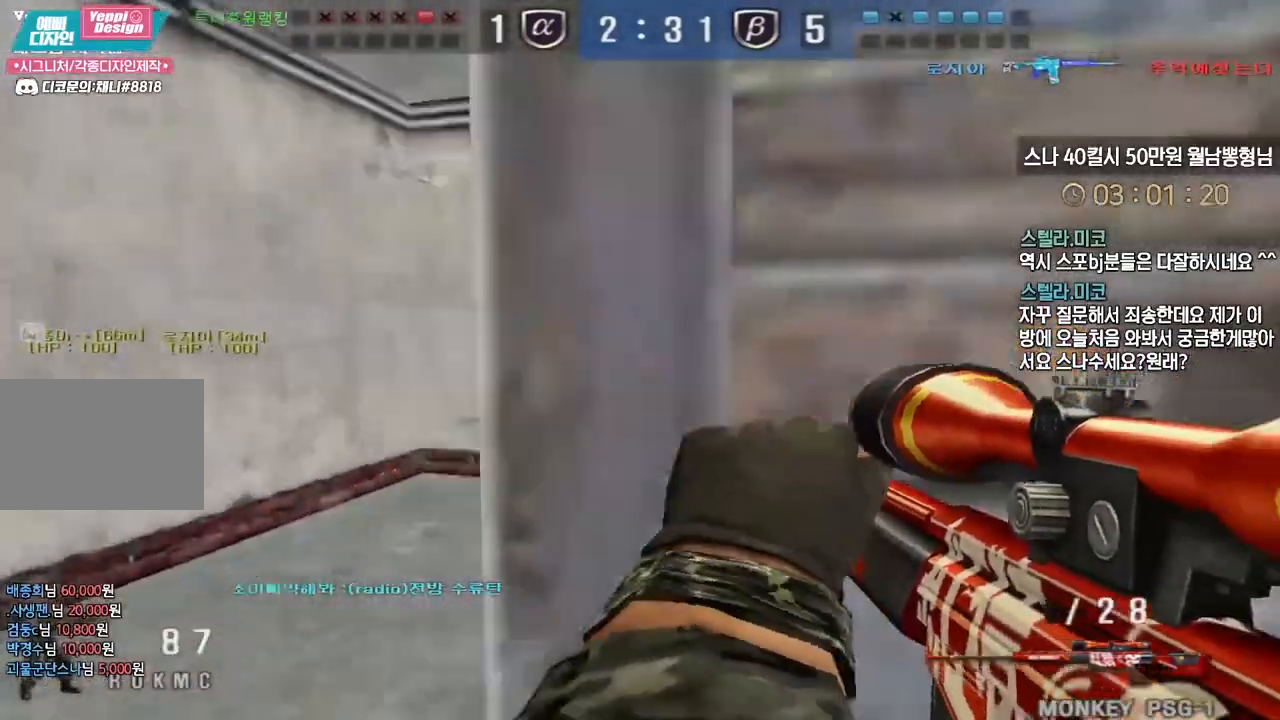
{"keys": ["a", "ctrl"], "events": [[33, "a", "up"], [50, "w", "up"], [117, "a", "down"], [117, "ctrl", "up"], [117, "w", "down"], [200, "a", "up"], [200, "ctrl", "down"], [217, "w", "up"], [317, "a", "down"], [333, "ctrl", "up"], [333, "s", "down"], [433, "s", "up"], [450, "ctrl", "down"]]}
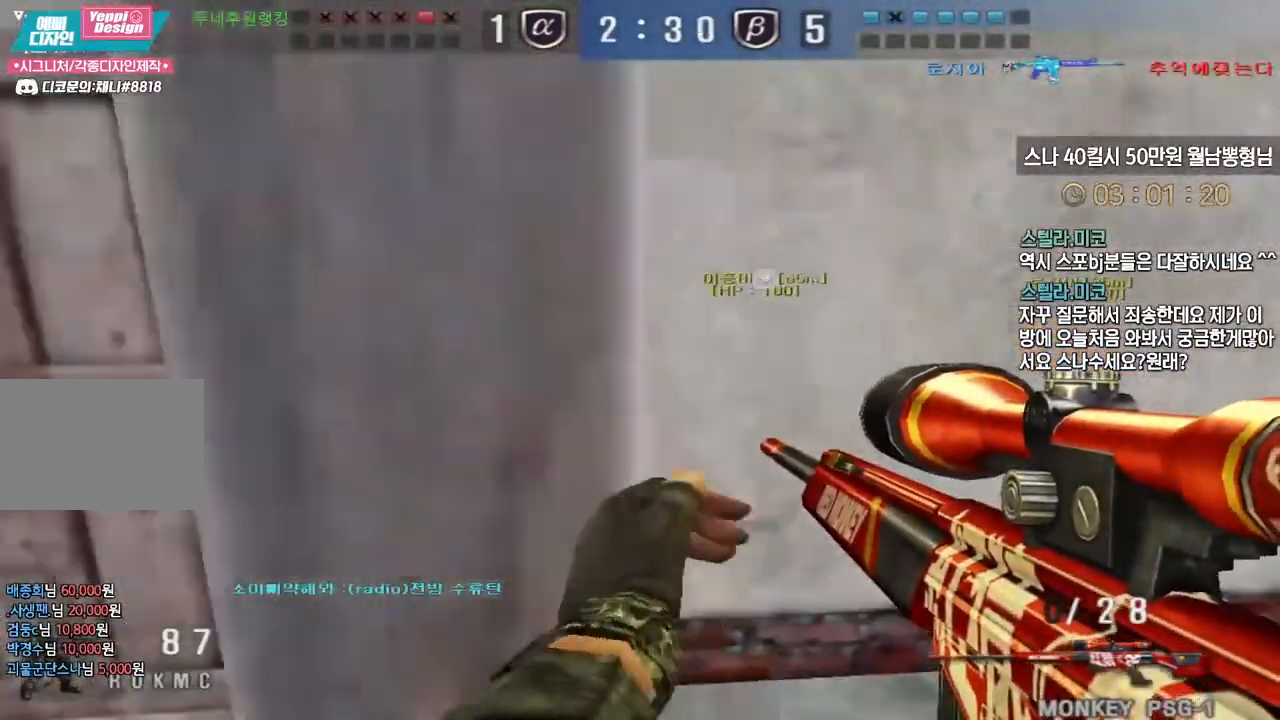
{"keys": ["d", "s"], "events": [[17, "w", "down"], [50, "ctrl", "up"], [200, "a", "up"], [200, "ctrl", "down"], [200, "d", "down"], [200, "w", "up"], [267, "ctrl", "up"], [333, "s", "down"]]}
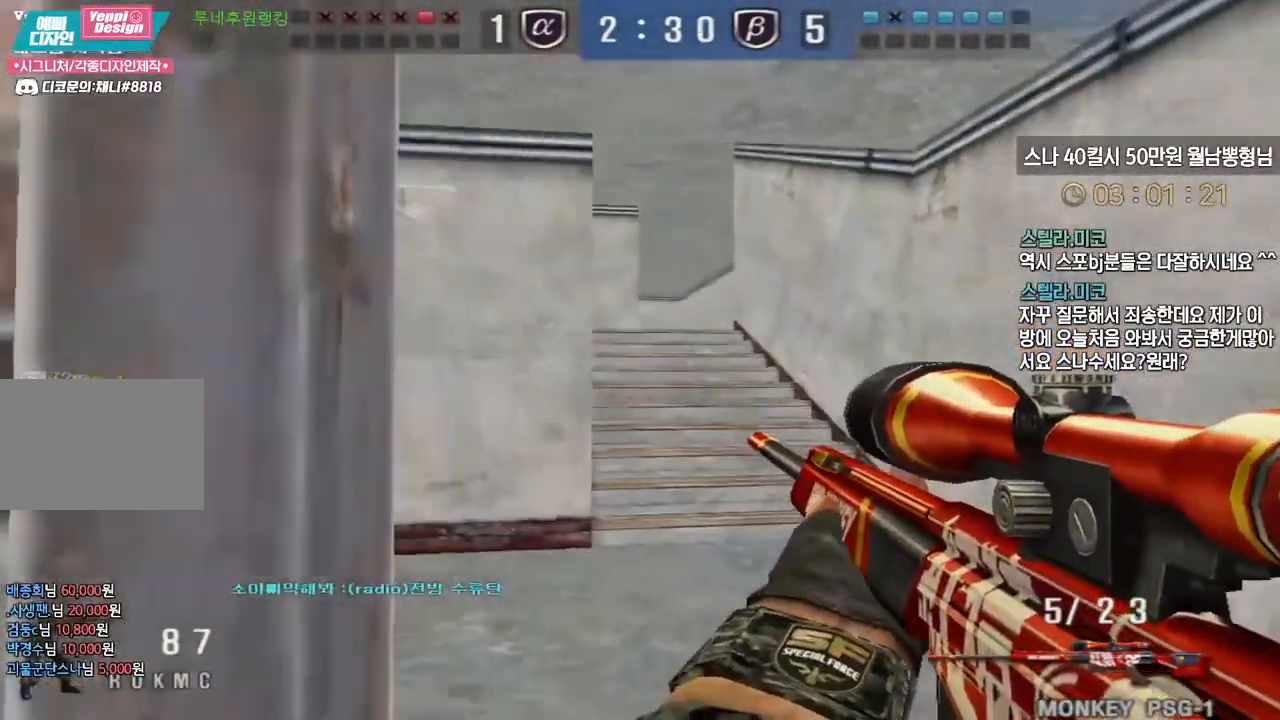
{"keys": ["shift"], "events": [[67, "shift", "down"], [83, "d", "up"], [100, "s", "up"], [300, "d", "down"], [417, "d", "up"]]}
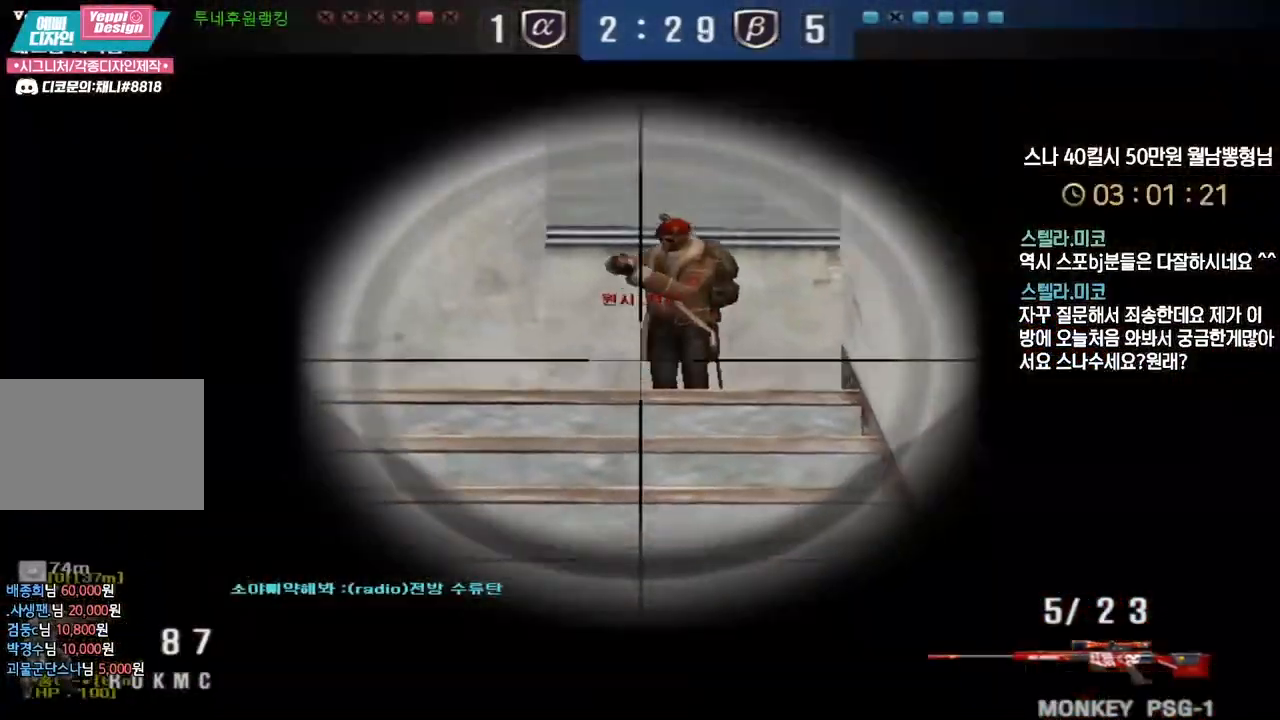
{"keys": ["a", "s"], "events": [[50, "w", "down"], [67, "d", "down"], [67, "shift", "up"], [283, "shift", "down"], [300, "d", "up"], [300, "w", "up"], [400, "a", "down"], [400, "s", "down"], [400, "shift", "up"]]}
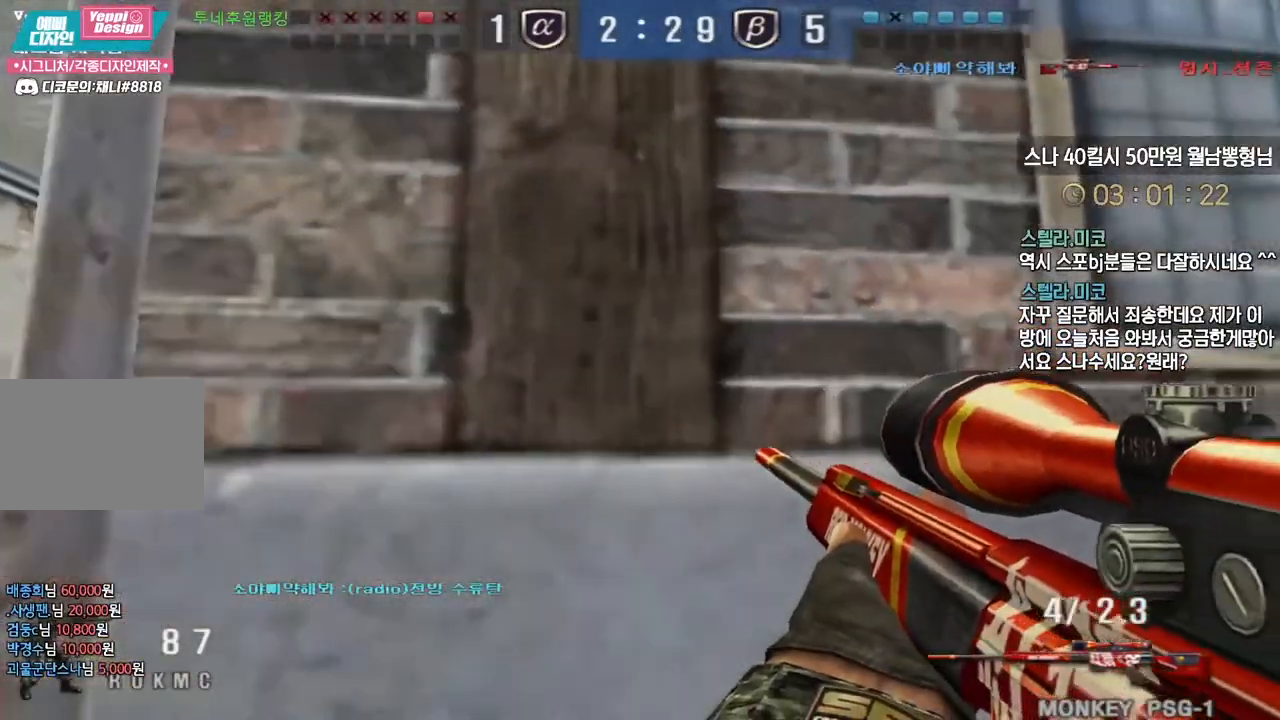
{"keys": ["a", "w"], "events": [[150, "shift", "down"], [167, "a", "up"], [183, "s", "up"], [183, "space", "down"], [200, "shift", "up"], [250, "space", "up"], [267, "a", "down"], [350, "a", "up"], [417, "a", "down"], [483, "w", "down"]]}
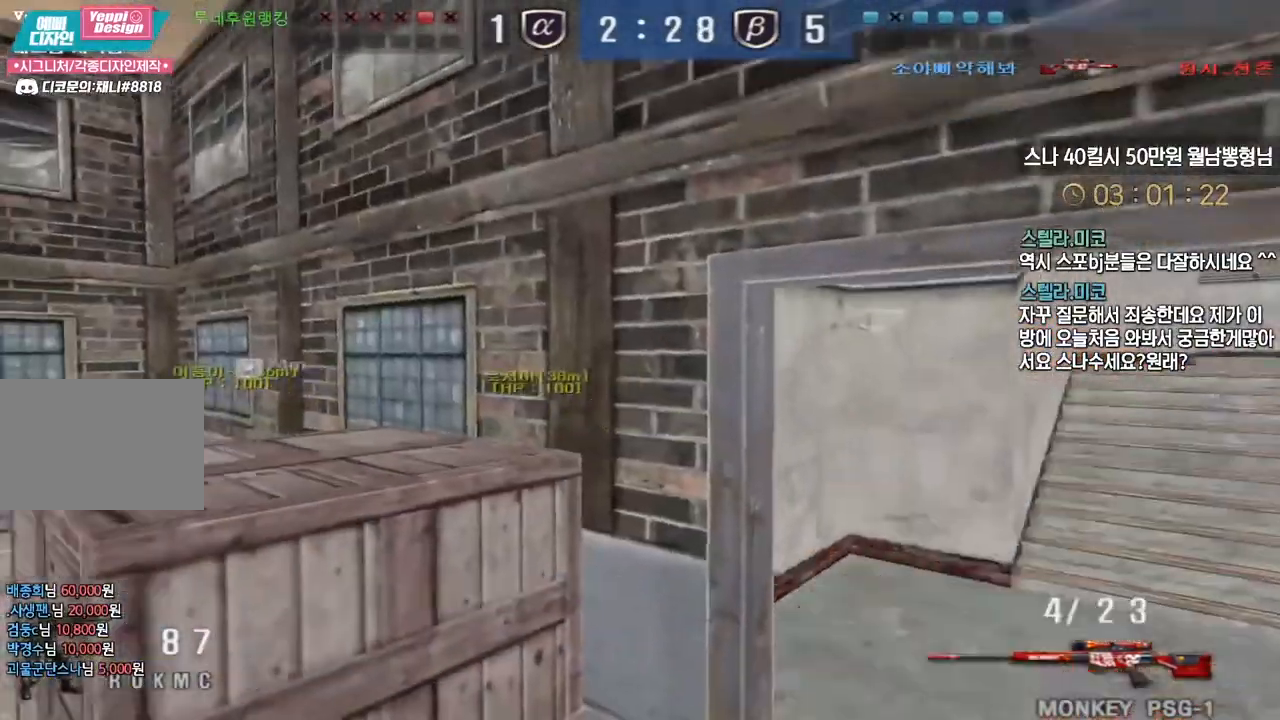
{"keys": ["a", "w"], "events": []}
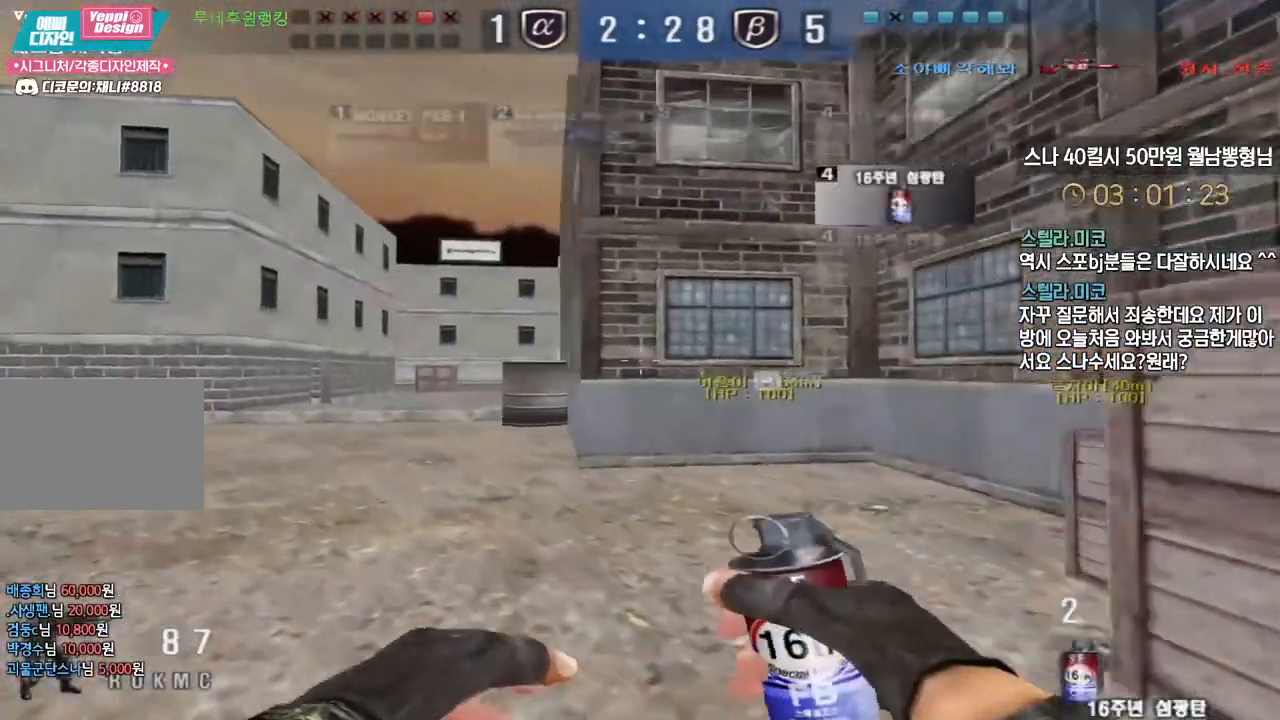
{"keys": ["a", "w"], "events": []}
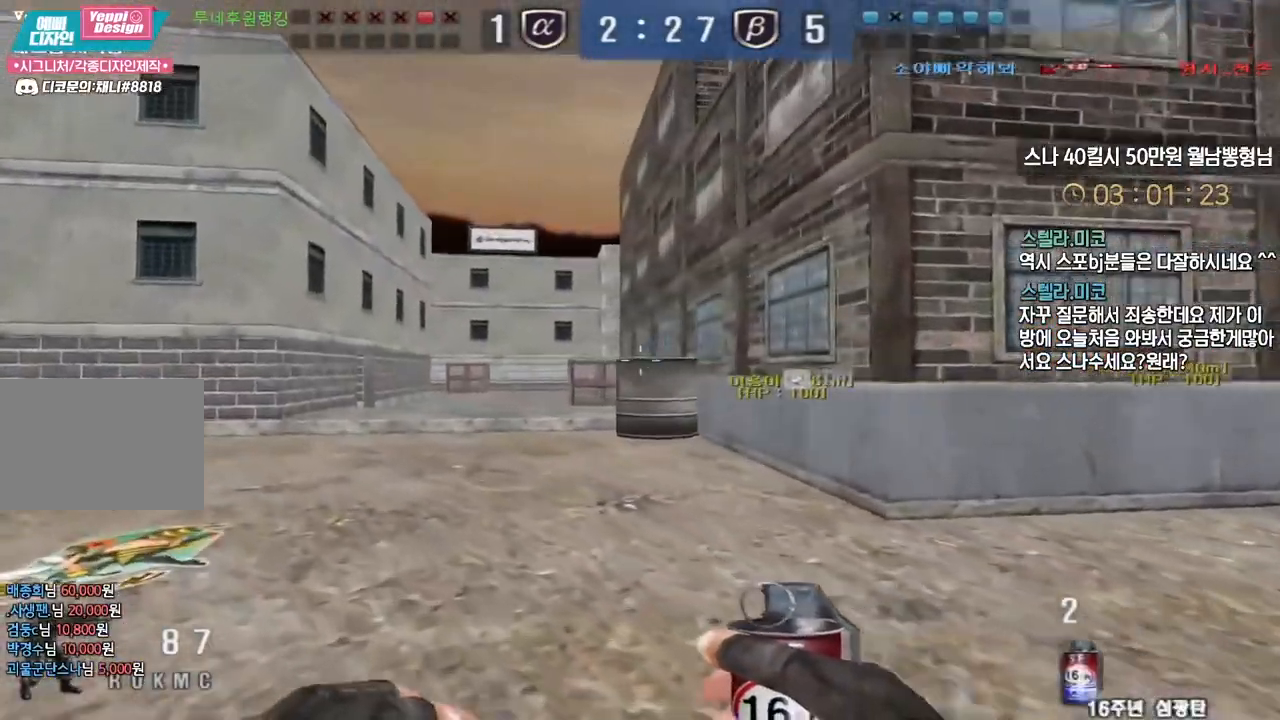
{"keys": ["a", "w"], "events": []}
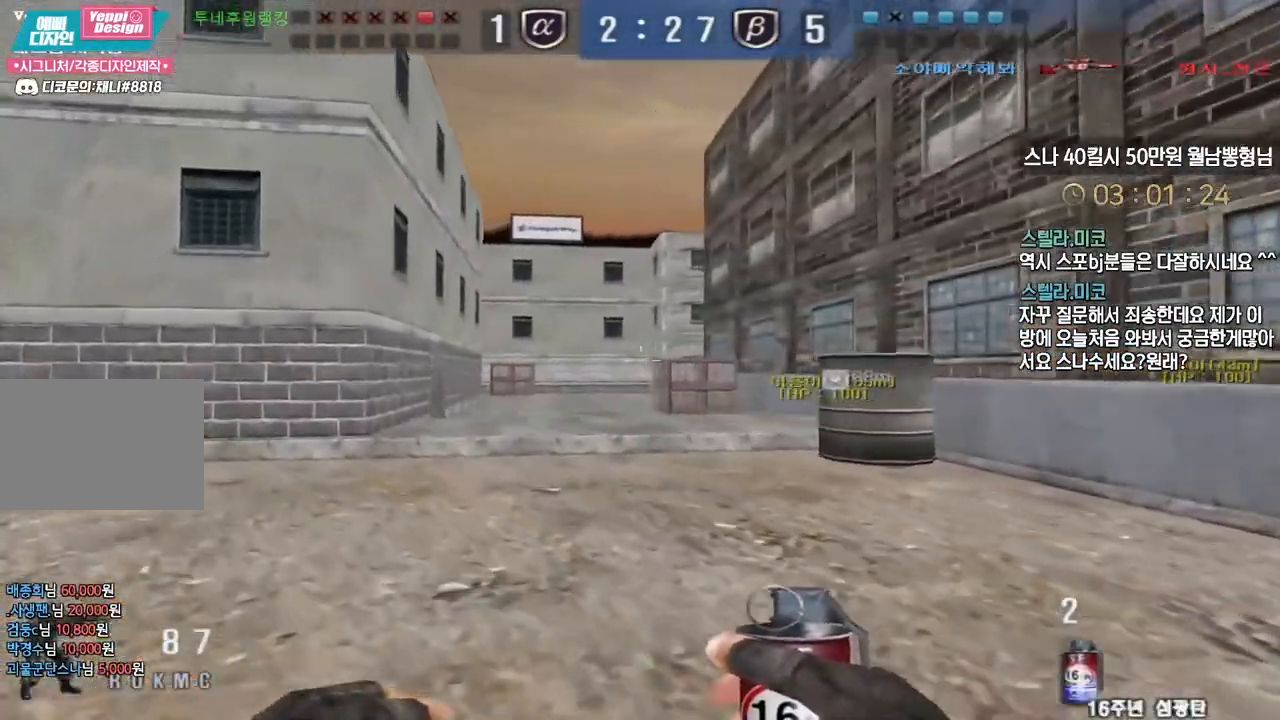
{"keys": ["a", "w"], "events": []}
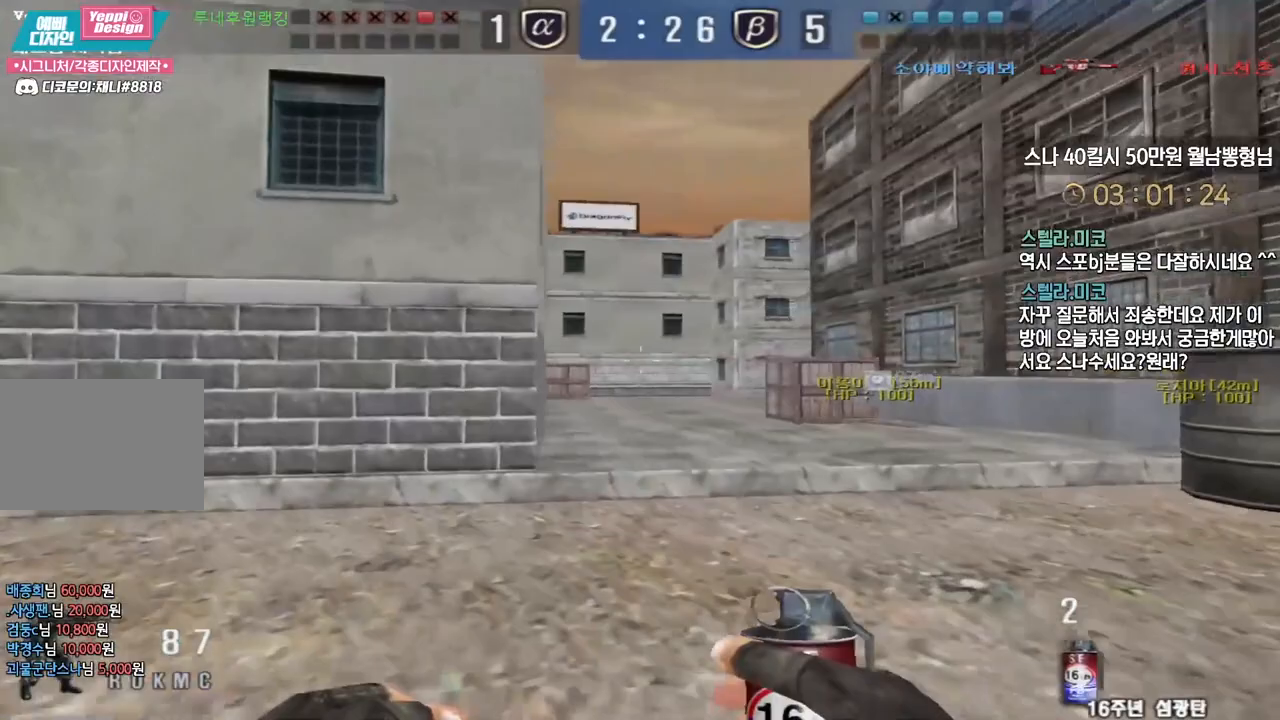
{"keys": ["d", "tab", "w"], "events": [[283, "a", "up"], [383, "d", "down"], [417, "tab", "down"]]}
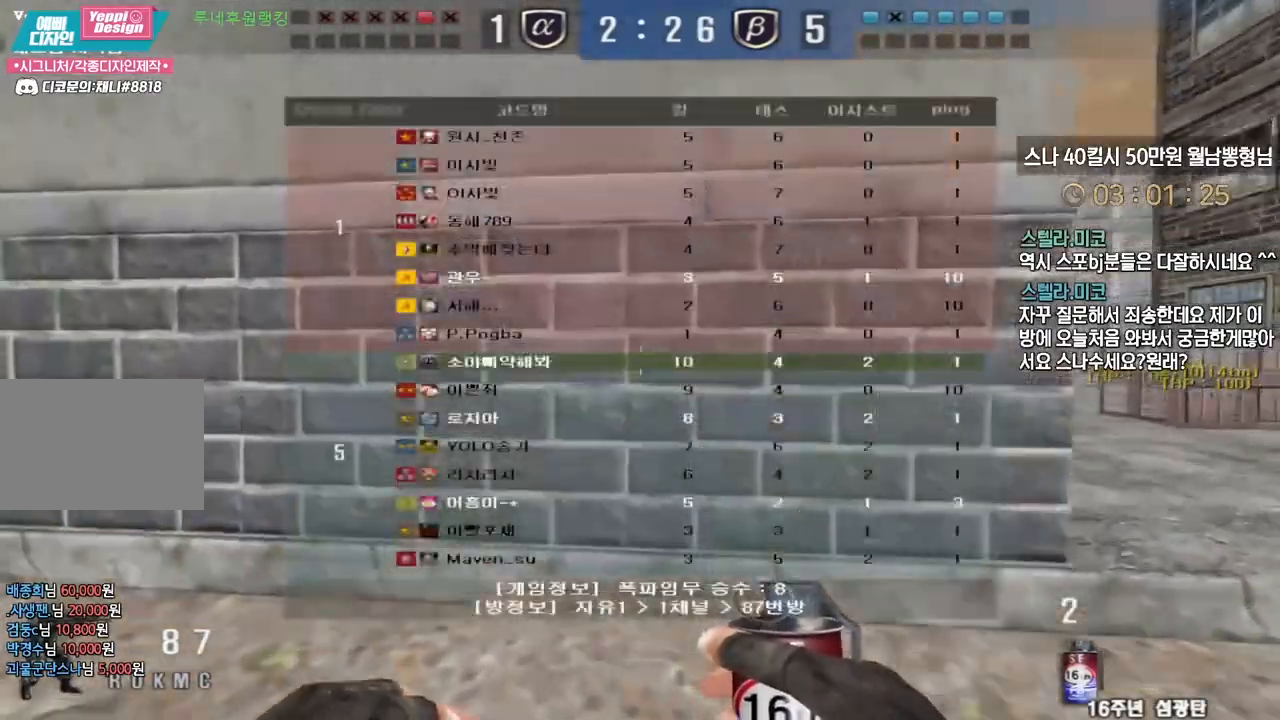
{"keys": ["d", "tab", "w"], "events": []}
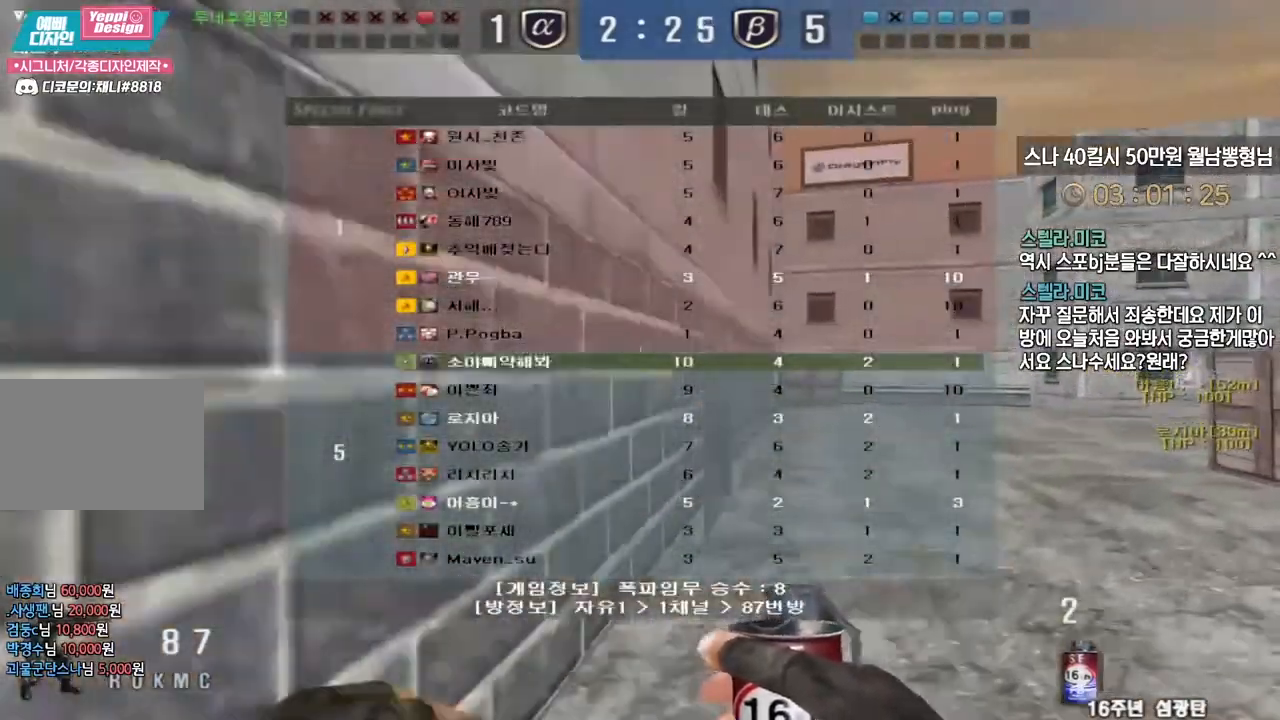
{"keys": ["d", "w"], "events": [[333, "tab", "up"]]}
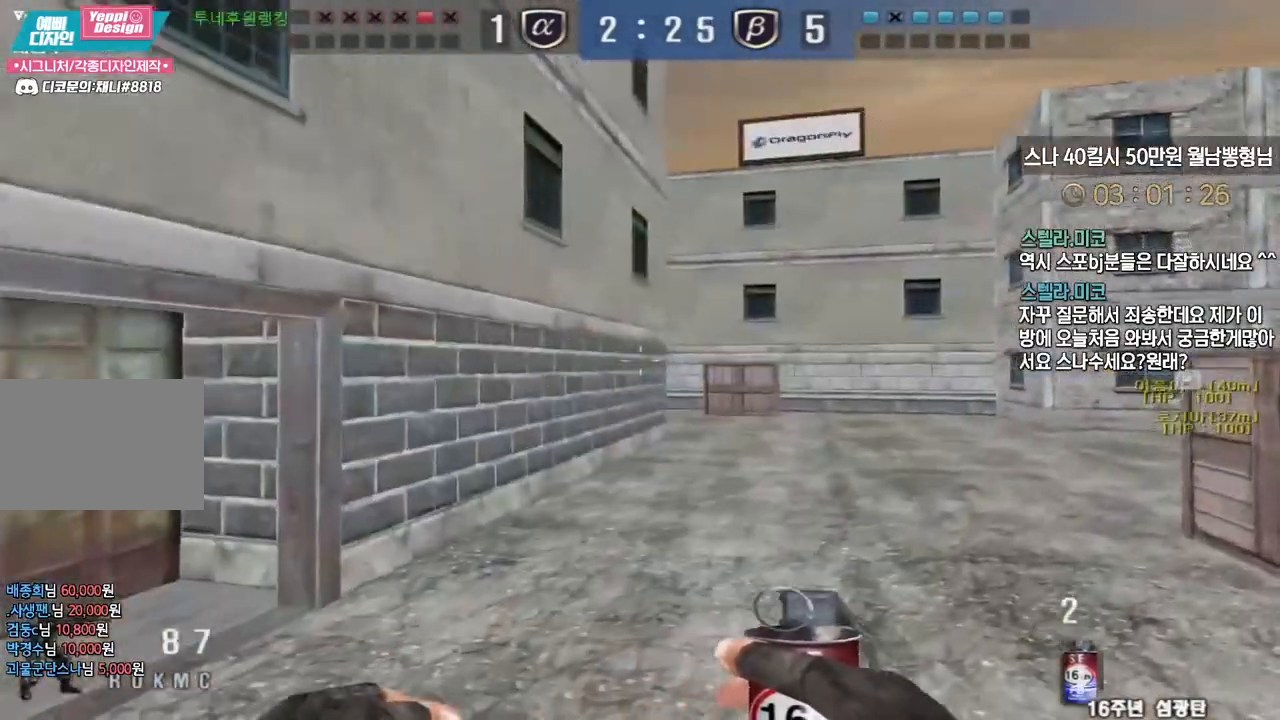
{"keys": ["a", "w"], "events": [[367, "d", "up"], [417, "a", "down"]]}
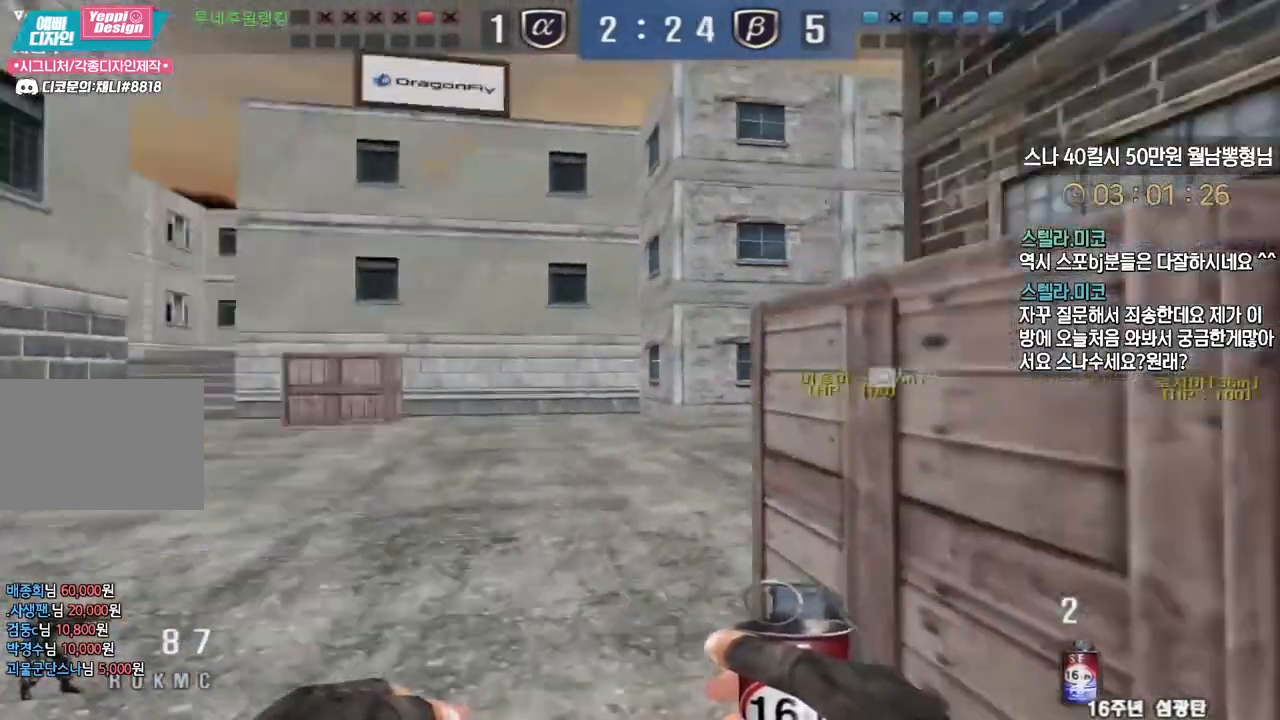
{"keys": ["a", "w"], "events": []}
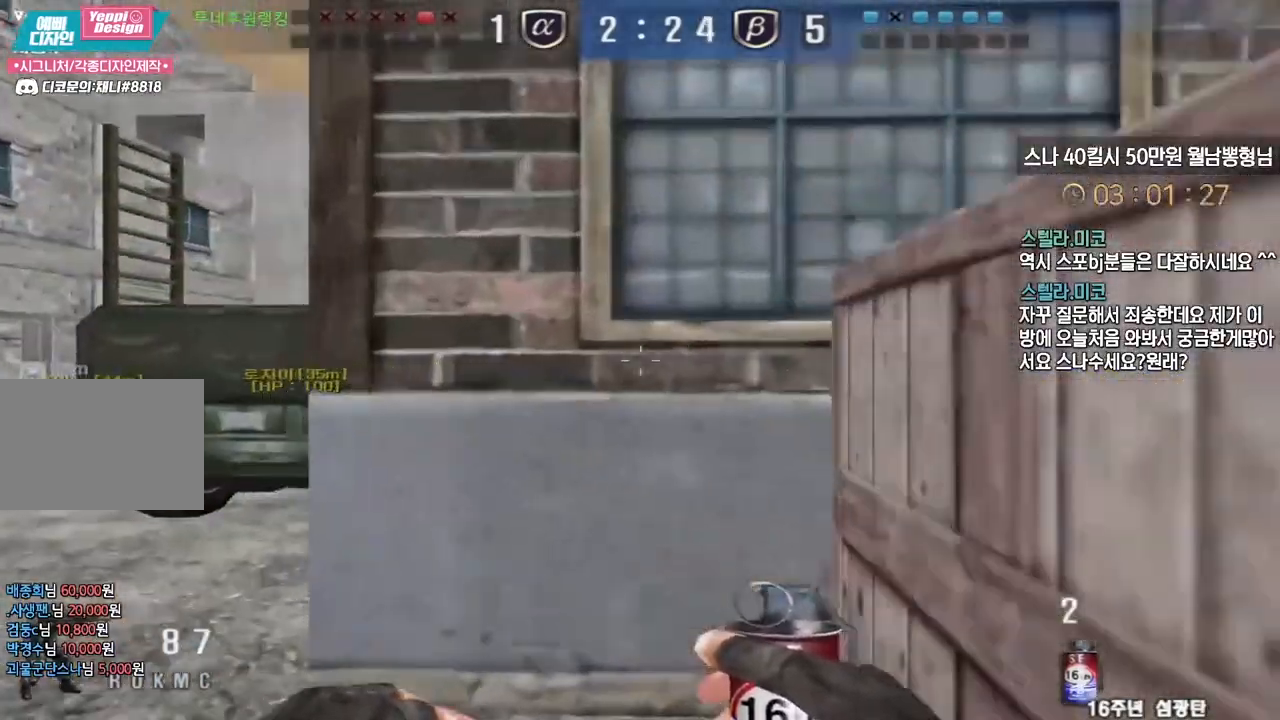
{"keys": ["a", "w"], "events": []}